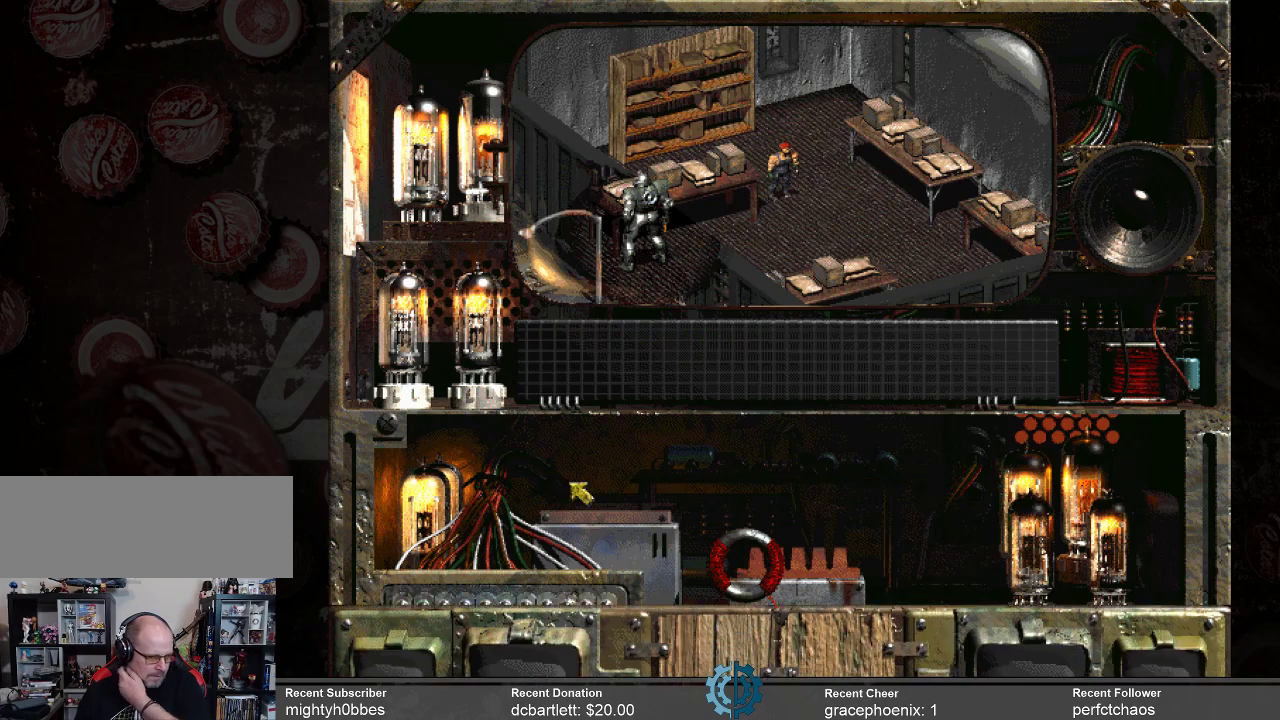
Gameplay with keyboard and mouse; each line is a JSON object with the keys and mouse buttons held at the frame after it. "events" lists presses ("down") and releases ("up") of ".", "/", "0", "1", "2", "3", "4", "5", "6", "7", "8", "9", "a", "alt_l", "alt_r", "b", "backslash", "backspace", "c", "caps_lock", "comma", "ctrl_l", "ctrl_r", "d", "e", "equals", "f", "g", "h", "i", "j", "k", "l", "lbracket", "m", "minus", "n", "o", "p", "q", "quote", "r", "rbracket", "return", "s", "semicolon", "shift_l", "shift_r", "space", "super_l", "super_r", "t", "tab", "tilde", "u", "v", "w", "x", "y", "z", "mouse_left" and "mouse_right" between this image and that frame as [ms after this image, input, new state], when the widget could be followed in between. "mouse_left", "mouse_right" = the "left", "right" buttons of the "mouse" list. No other keys are recorded. Not read: mouse_move.
{"keys": [], "mouse": [], "events": []}
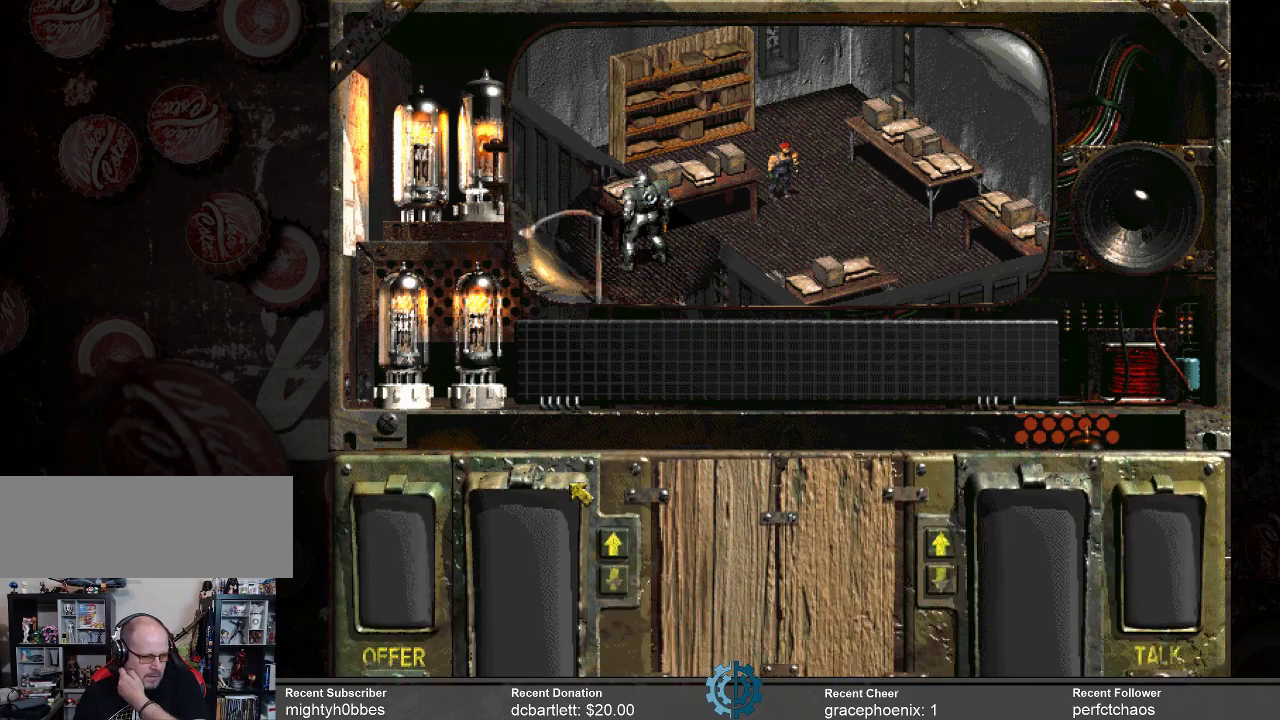
{"keys": [], "mouse": [], "events": []}
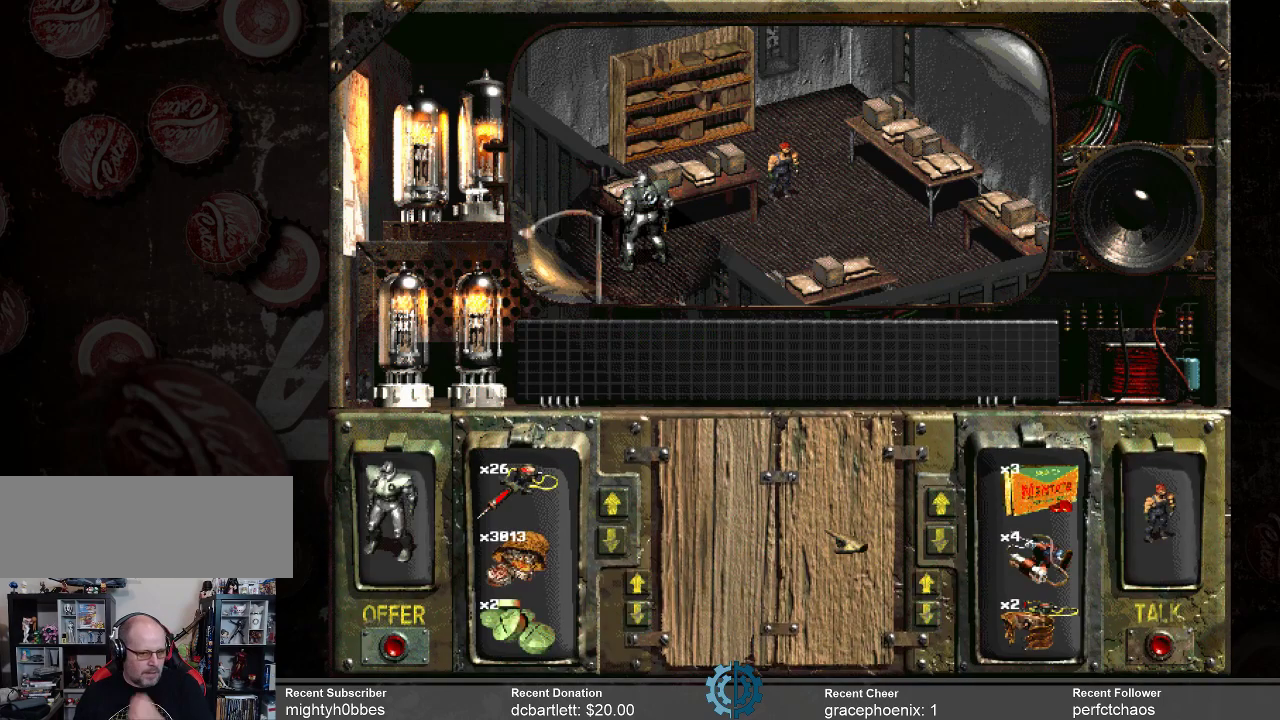
{"keys": [], "mouse": [], "events": []}
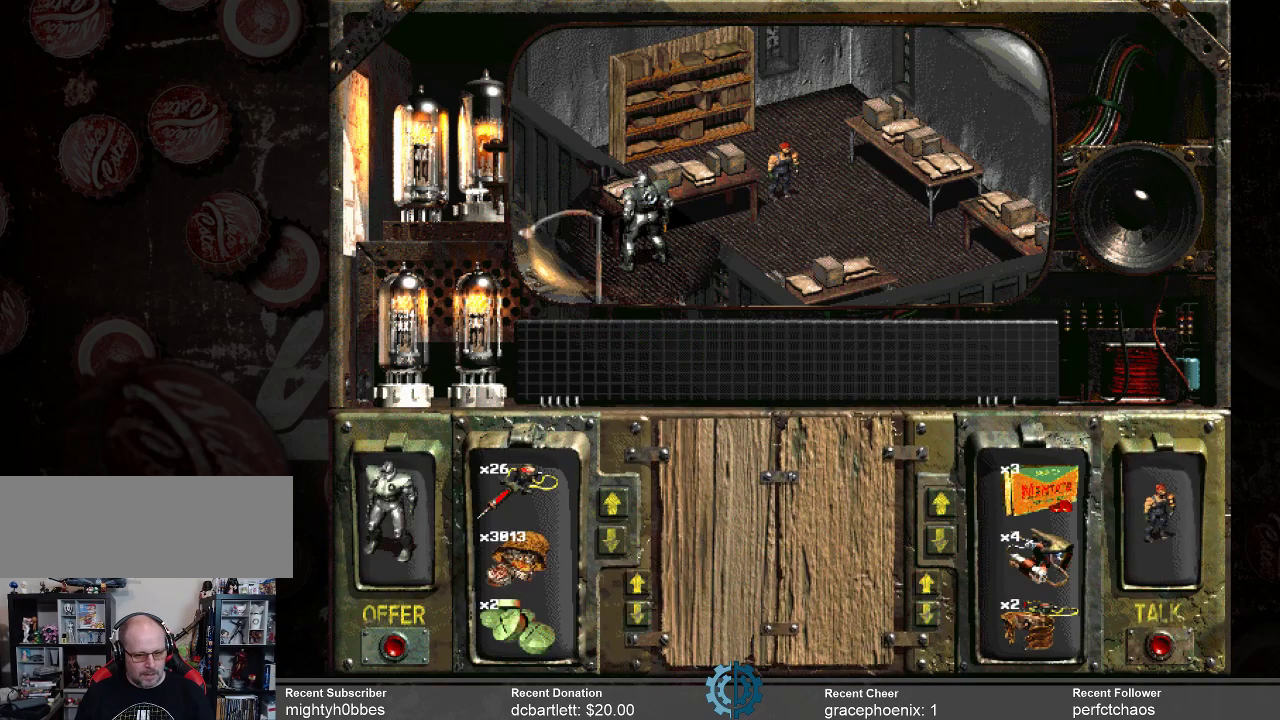
{"keys": [], "mouse": [], "events": []}
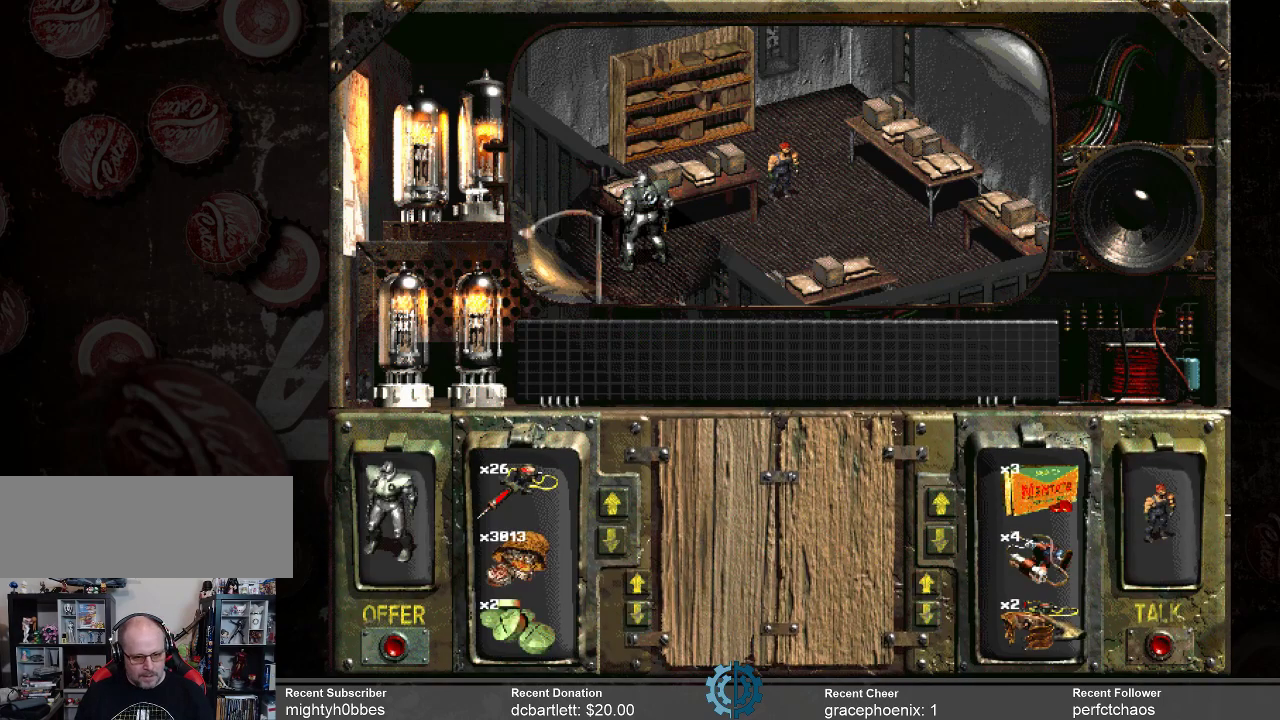
{"keys": [], "mouse": [], "events": [[133, "mouse_right", "down"], [233, "mouse_right", "up"]]}
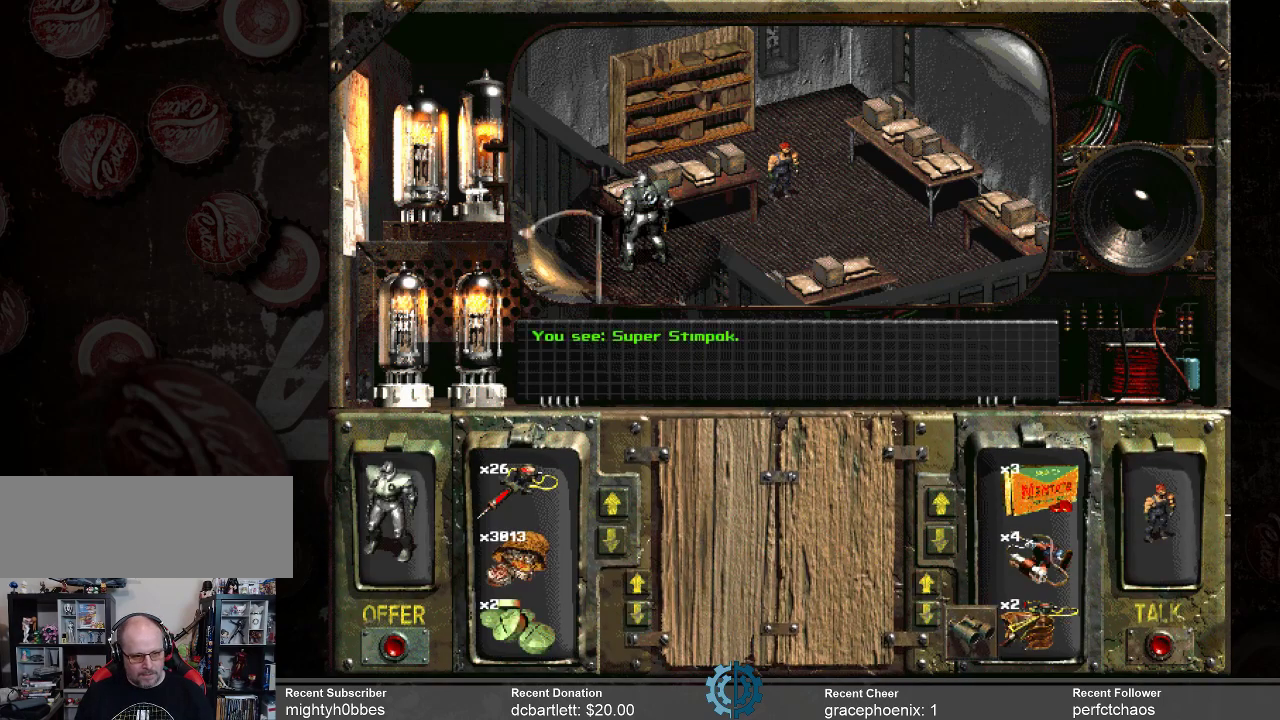
{"keys": [], "mouse": [], "events": []}
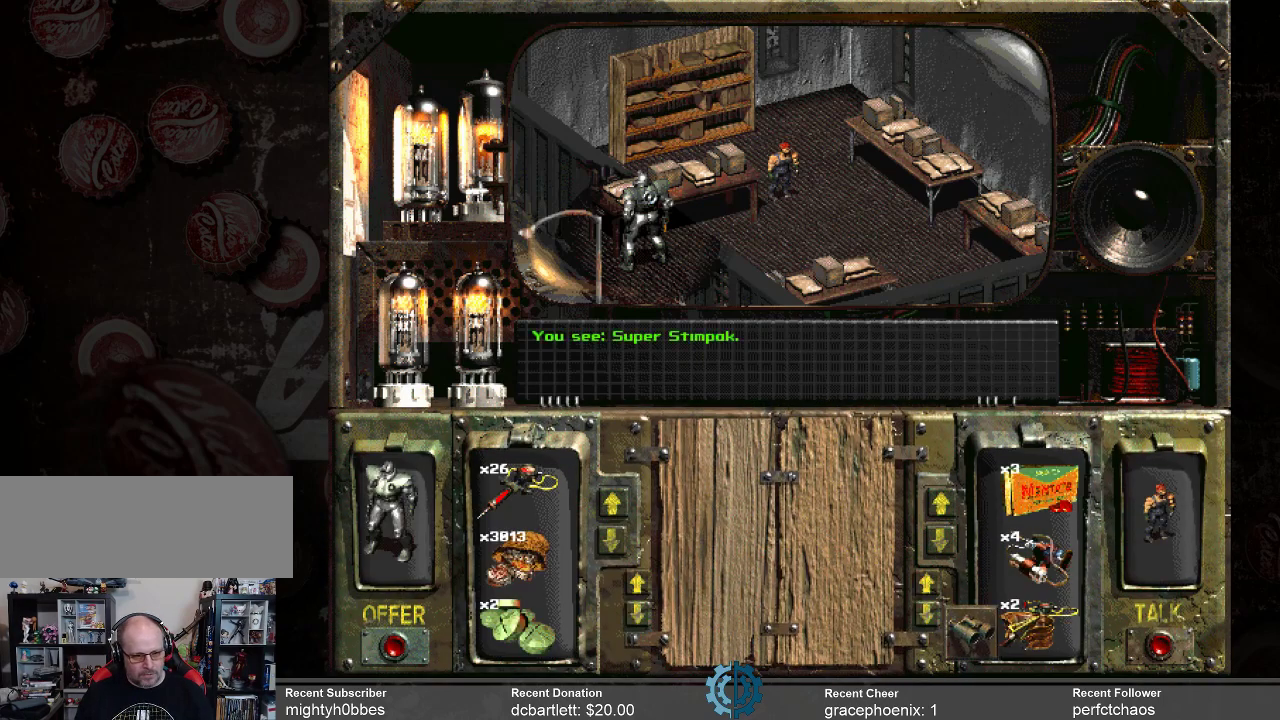
{"keys": [], "mouse": [], "events": [[33, "mouse_right", "down"], [200, "mouse_right", "up"]]}
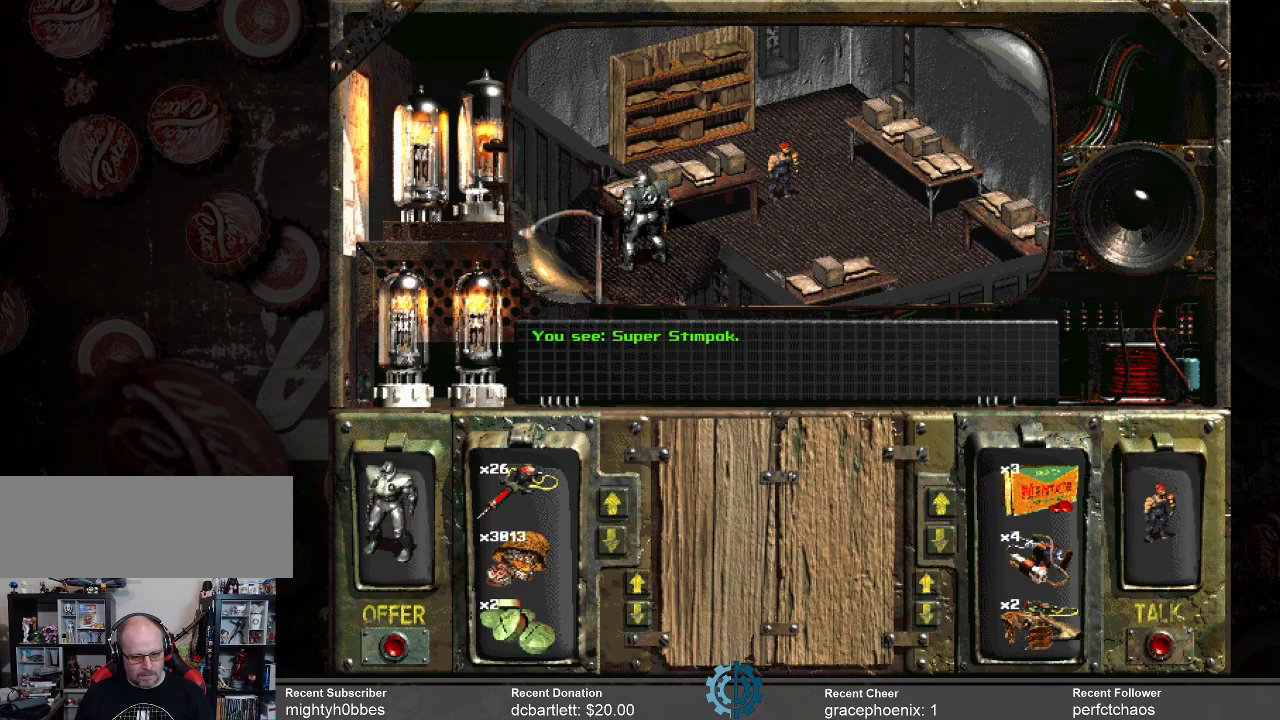
{"keys": [], "mouse": [], "events": []}
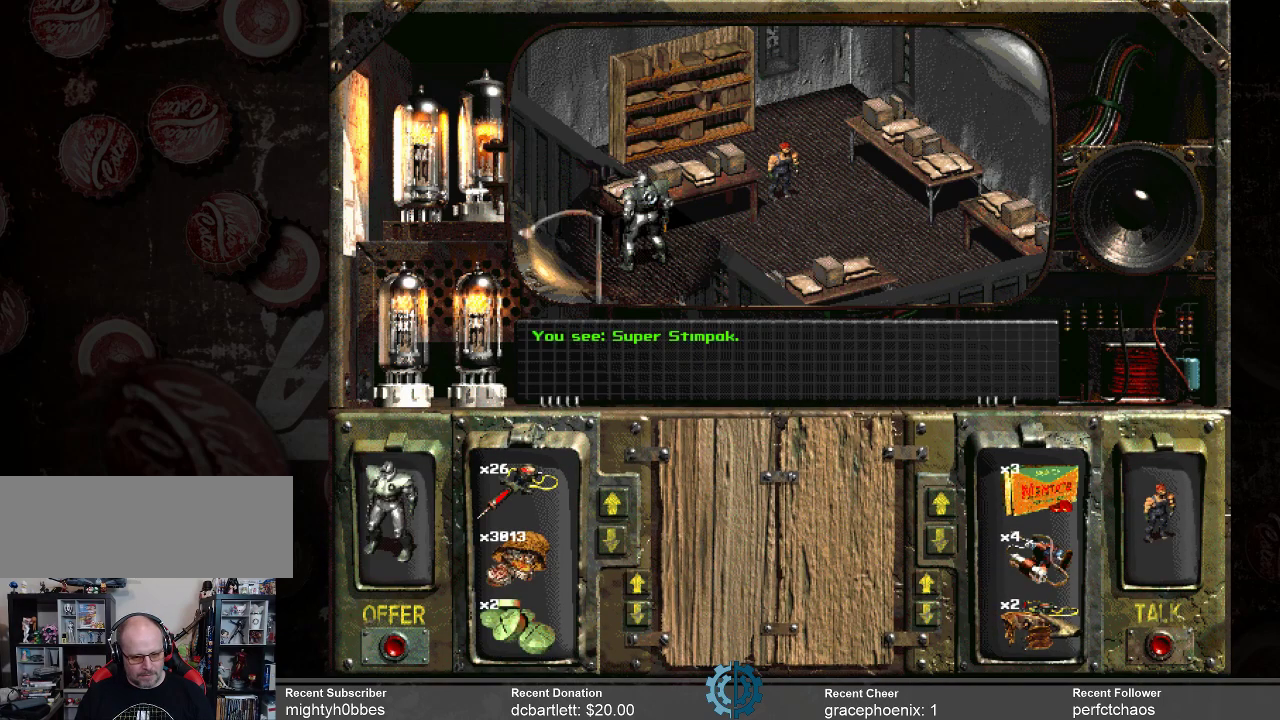
{"keys": [], "mouse": [], "events": []}
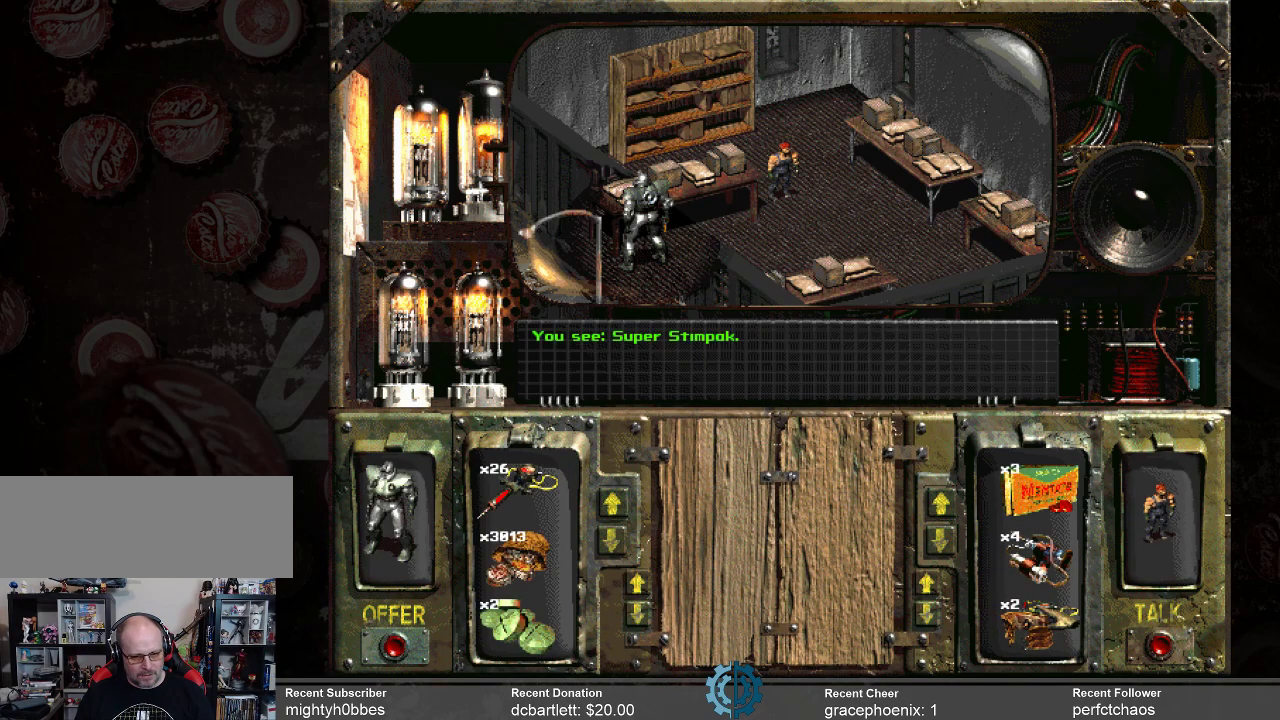
{"keys": [], "mouse": [], "events": []}
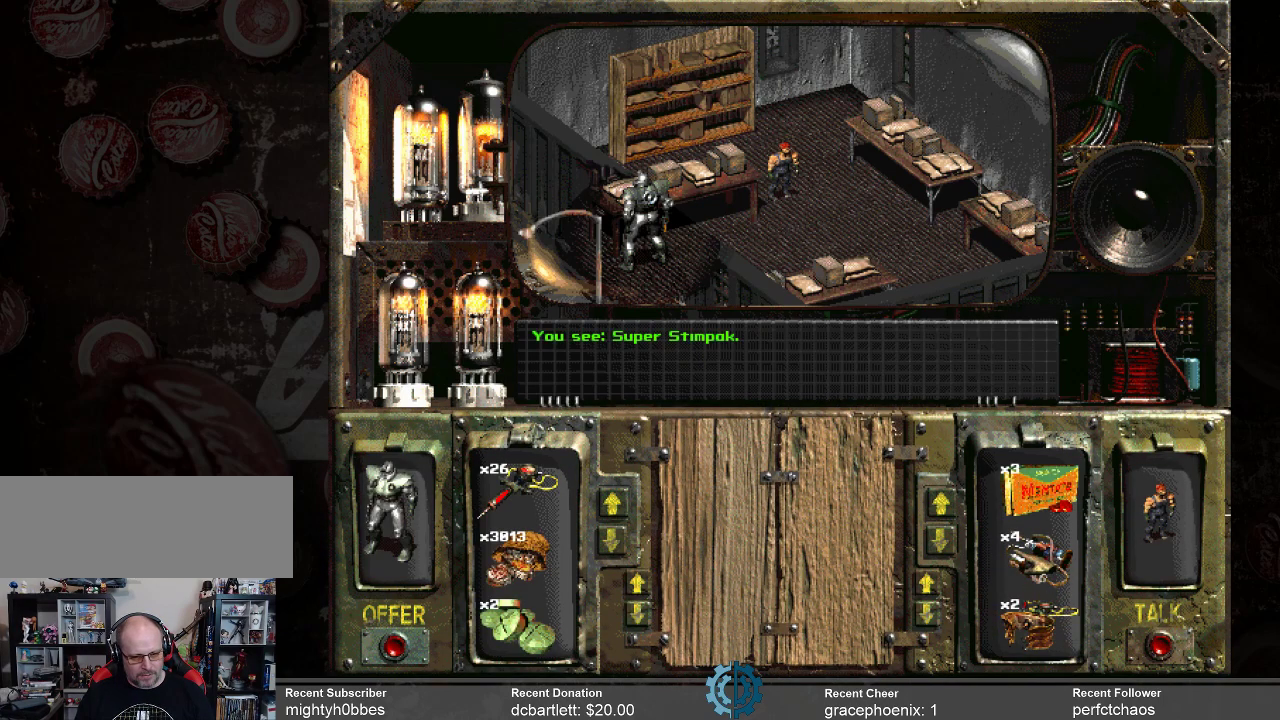
{"keys": [], "mouse": [], "events": []}
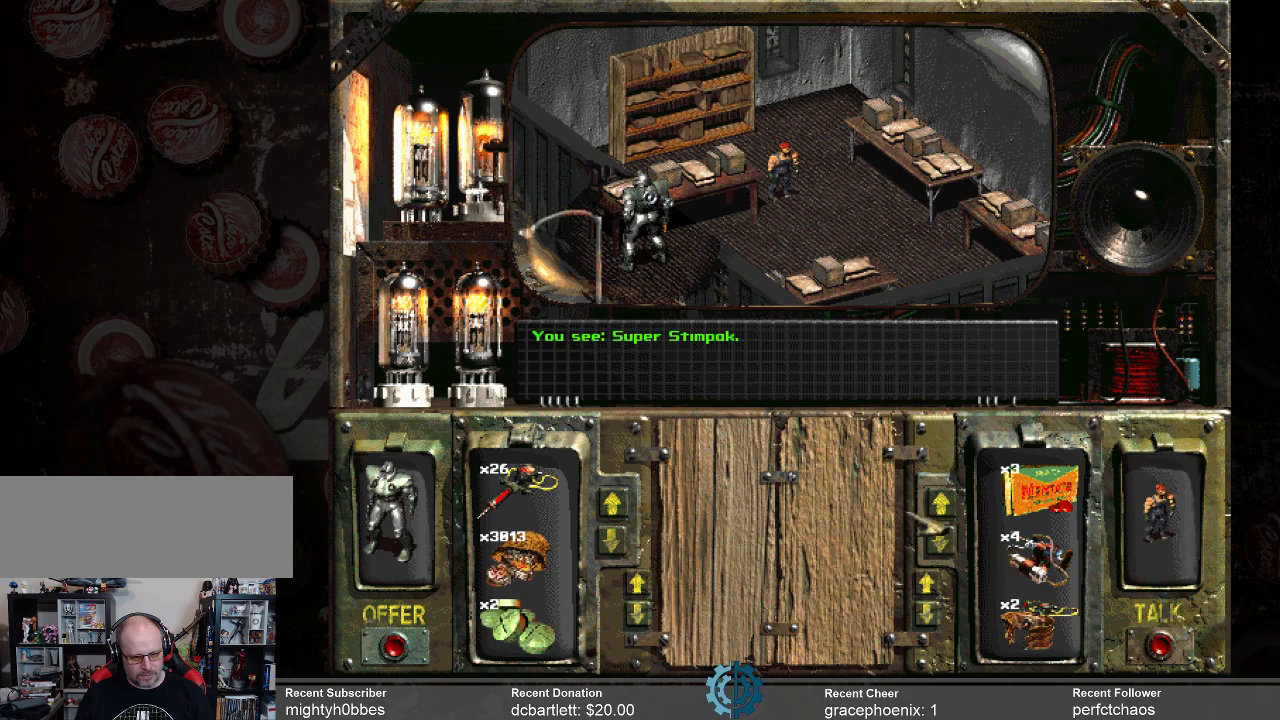
{"keys": [], "mouse": [], "events": []}
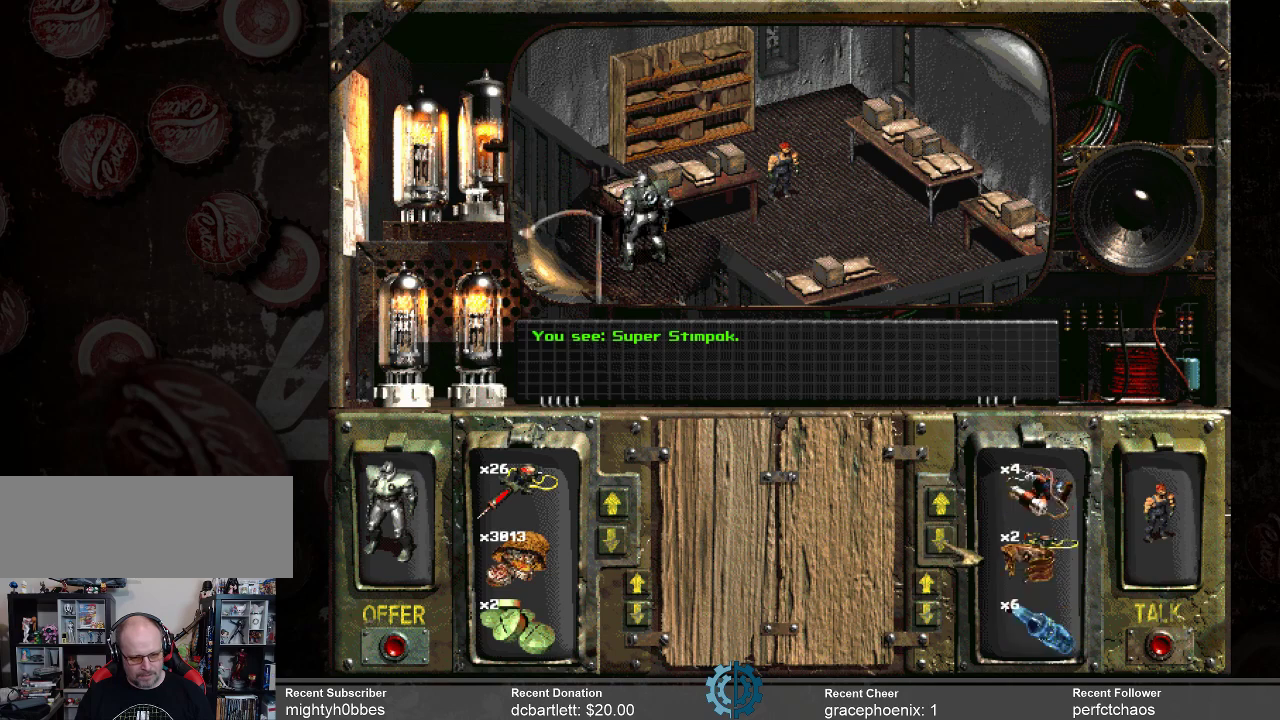
{"keys": [], "mouse": ["left"], "events": [[33, "mouse_left", "down"], [133, "mouse_left", "up"], [433, "mouse_left", "down"]]}
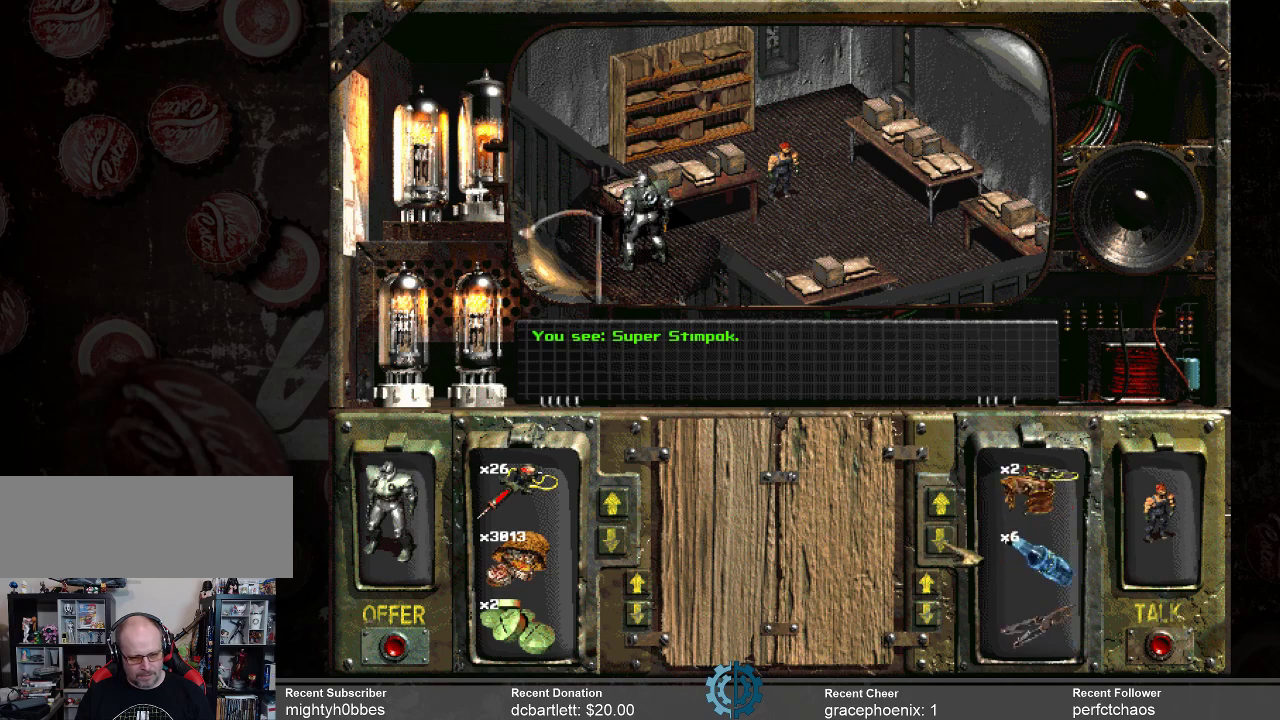
{"keys": [], "mouse": [], "events": [[33, "mouse_left", "up"], [167, "mouse_left", "down"], [333, "mouse_left", "up"], [433, "mouse_left", "down"], [500, "mouse_left", "up"]]}
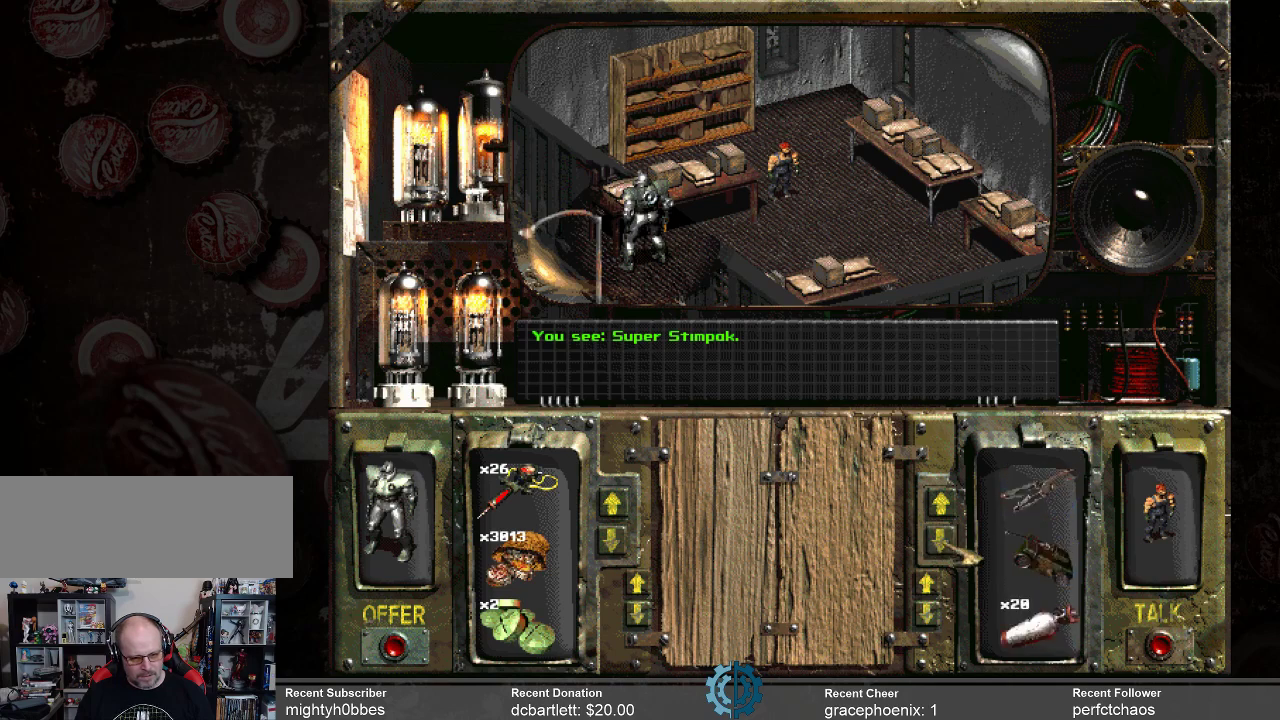
{"keys": [], "mouse": [], "events": [[167, "mouse_left", "down"], [233, "mouse_left", "up"], [333, "mouse_left", "down"], [467, "mouse_left", "up"]]}
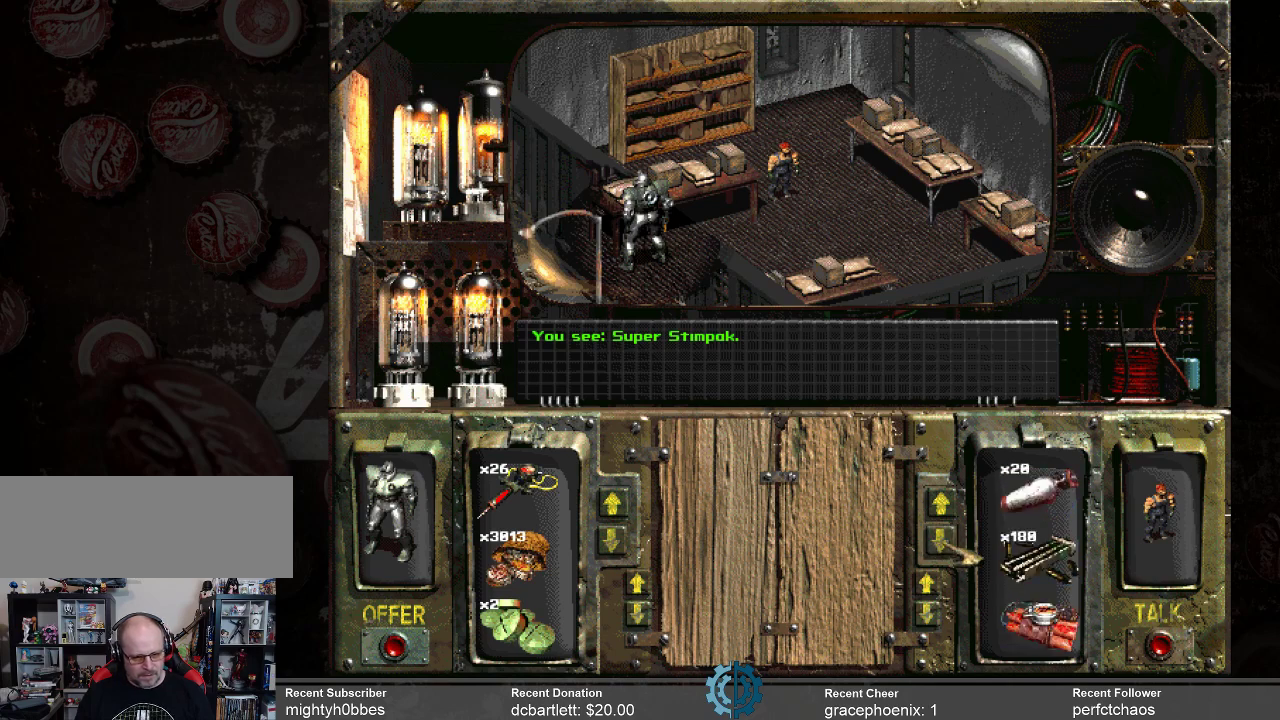
{"keys": [], "mouse": [], "events": [[133, "mouse_left", "down"], [200, "mouse_left", "up"], [367, "mouse_left", "down"], [500, "mouse_left", "up"]]}
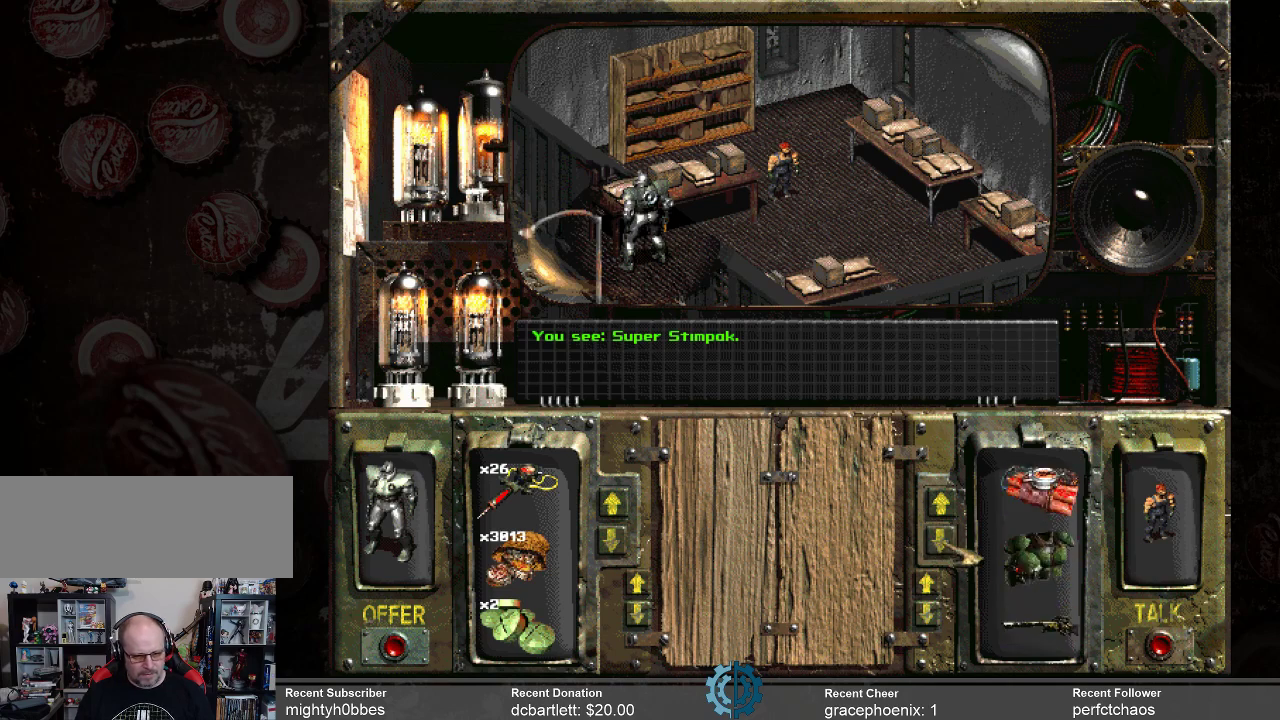
{"keys": [], "mouse": ["left"], "events": [[267, "mouse_left", "down"], [433, "mouse_left", "up"], [467, "mouse_left", "down"]]}
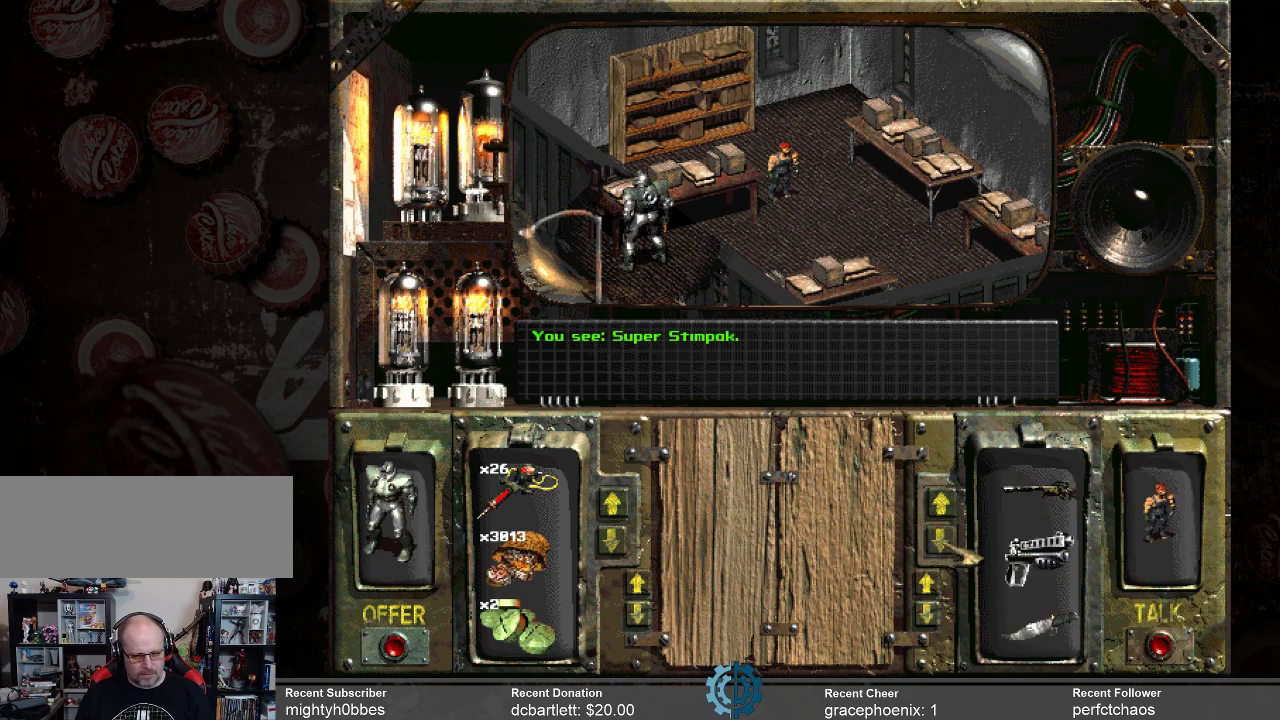
{"keys": [], "mouse": [], "events": [[100, "mouse_left", "up"], [200, "mouse_left", "down"], [300, "mouse_left", "up"], [333, "mouse_left", "down"], [467, "mouse_left", "up"]]}
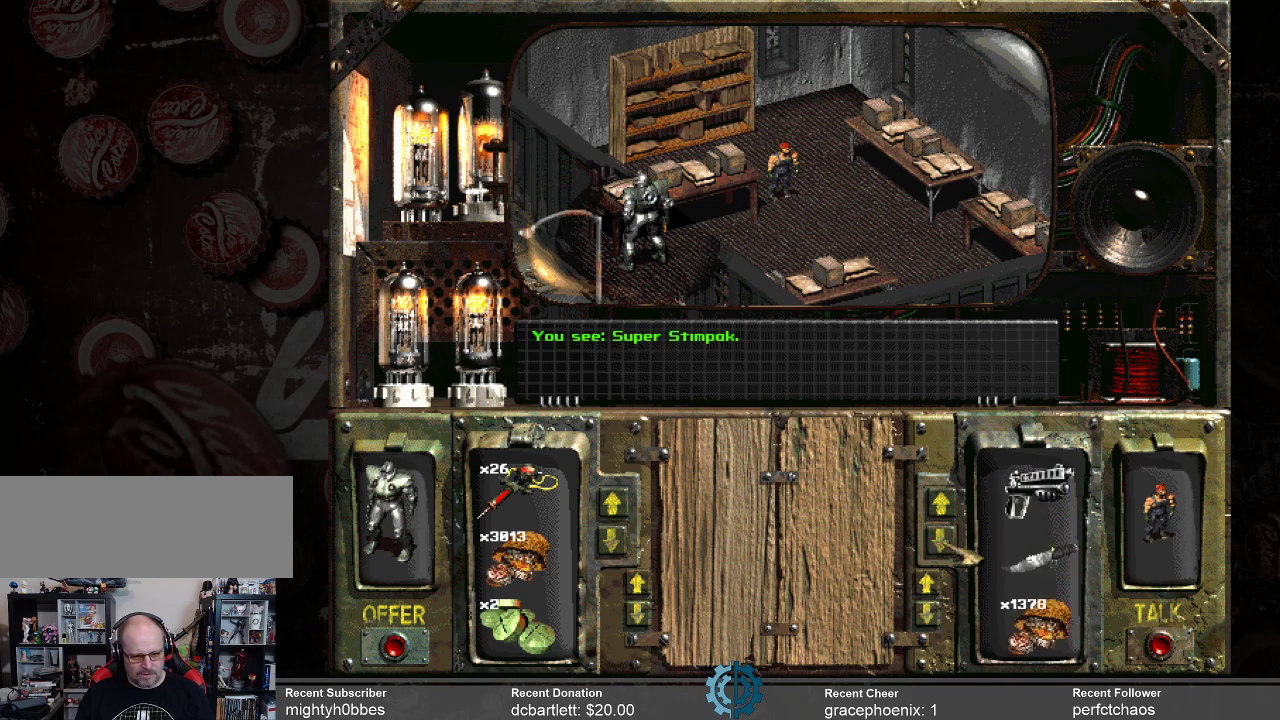
{"keys": [], "mouse": [], "events": [[67, "mouse_left", "down"], [167, "mouse_left", "up"], [267, "mouse_left", "down"], [300, "mouse_left", "up"]]}
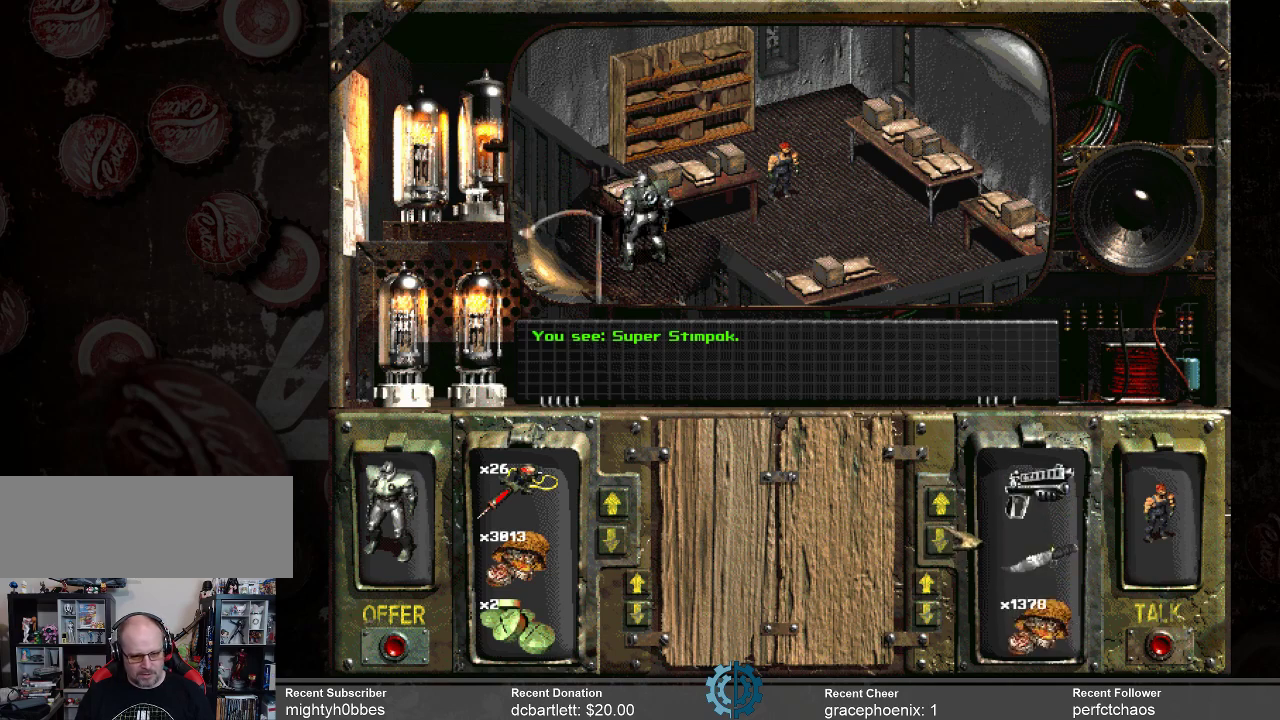
{"keys": [], "mouse": [], "events": [[433, "mouse_left", "down"], [467, "mouse_left", "up"]]}
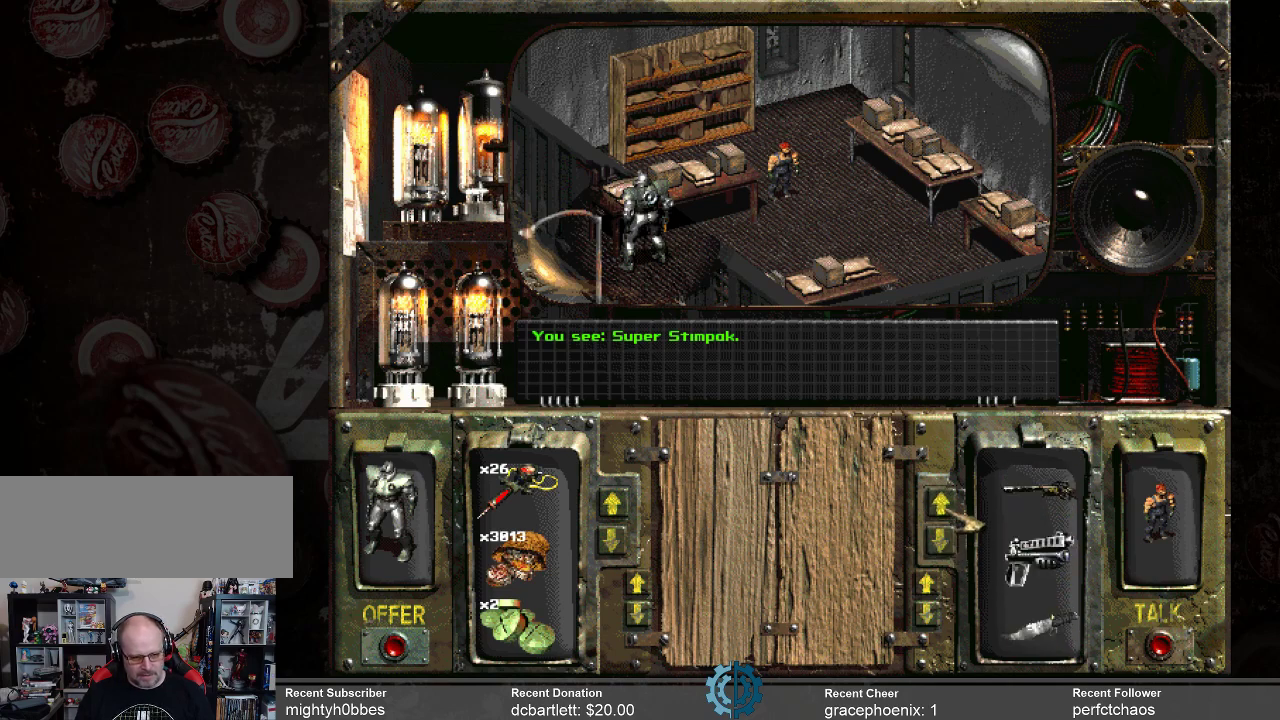
{"keys": [], "mouse": ["left"], "events": [[67, "mouse_left", "down"], [167, "mouse_left", "up"], [233, "mouse_left", "down"], [333, "mouse_left", "up"], [433, "mouse_left", "down"]]}
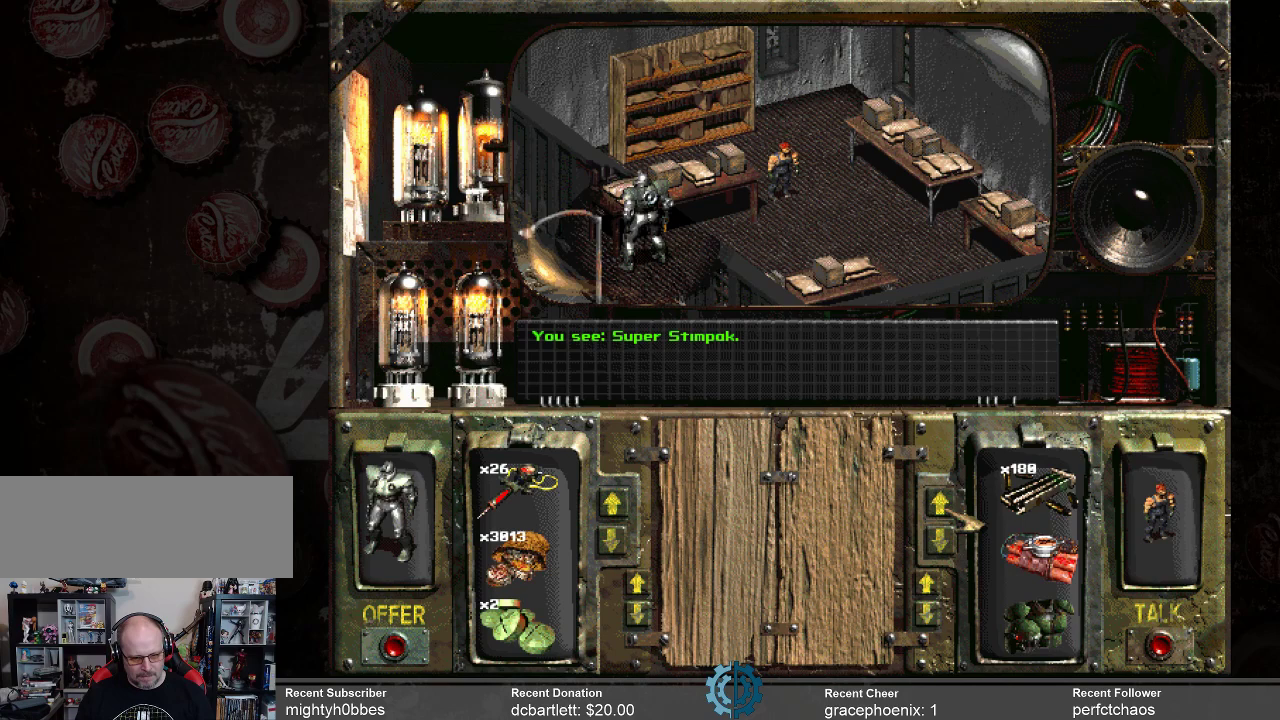
{"keys": [], "mouse": [], "events": [[67, "mouse_left", "up"], [167, "mouse_left", "down"], [267, "mouse_left", "up"], [367, "mouse_left", "down"], [433, "mouse_left", "up"]]}